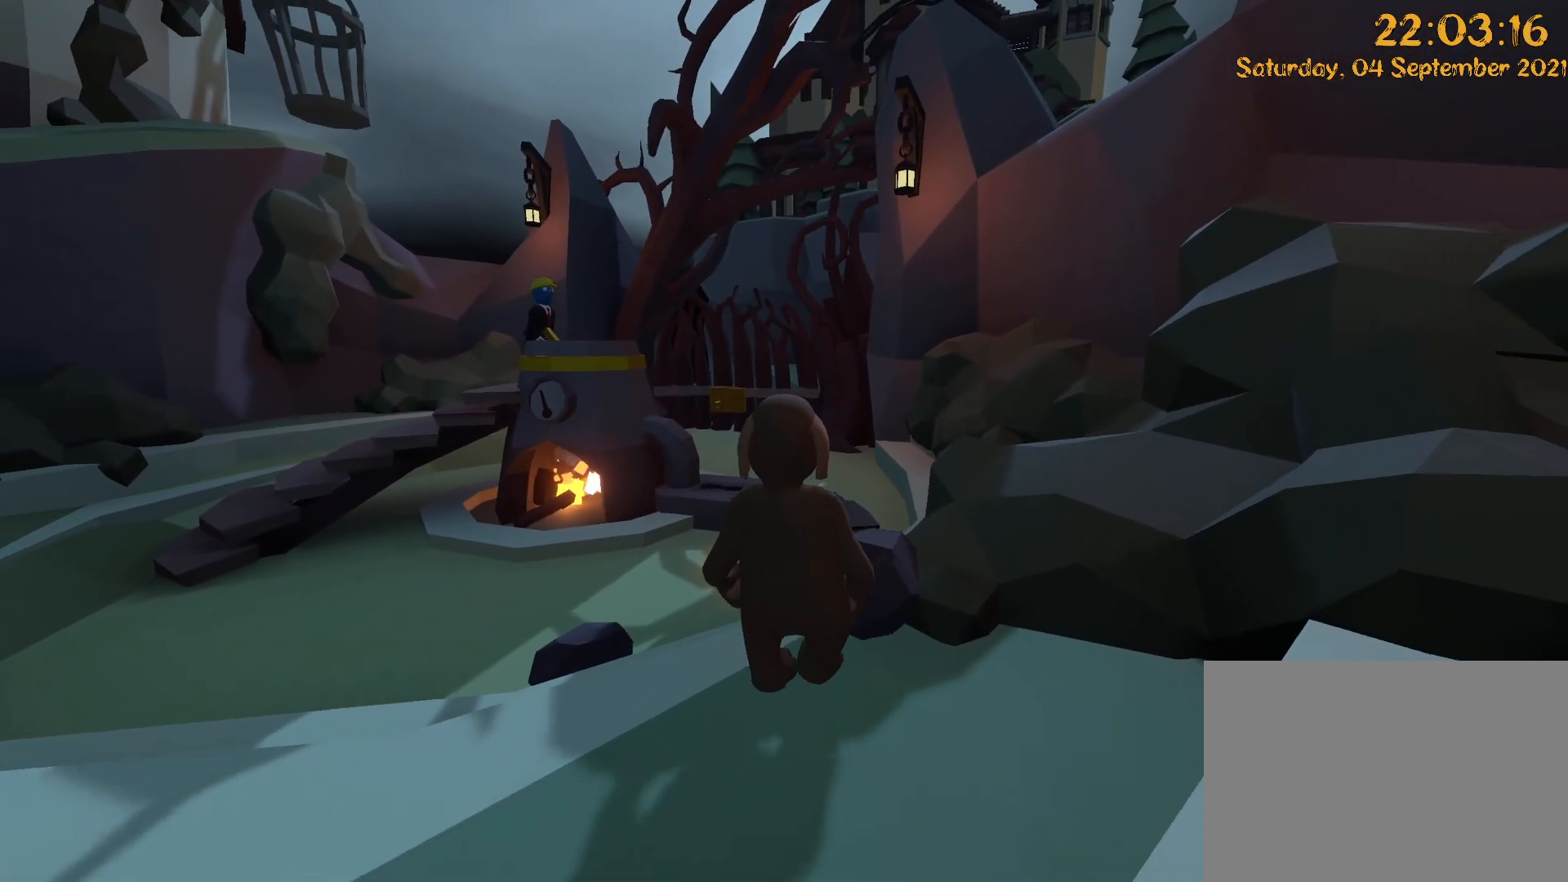
Gameplay with a controller (Xbox layout); each line is a JSON object with the inputs held at the frame after it (dt_ms = milliseconds from this image to that frame). "events" lists button and stick changes between this image and that frame as [ms after this image, input, new state], when the widget could be followed in between. Not read: DPAD_LEFT DPAD_UP L3 R3.
{"dt_ms": 500, "buttons": [], "left_stick": "up-right", "right_stick": "center", "events": [[217, "left_stick", "right"], [317, "A", "down"], [400, "left_stick", "up-right"], [450, "A", "up"]]}
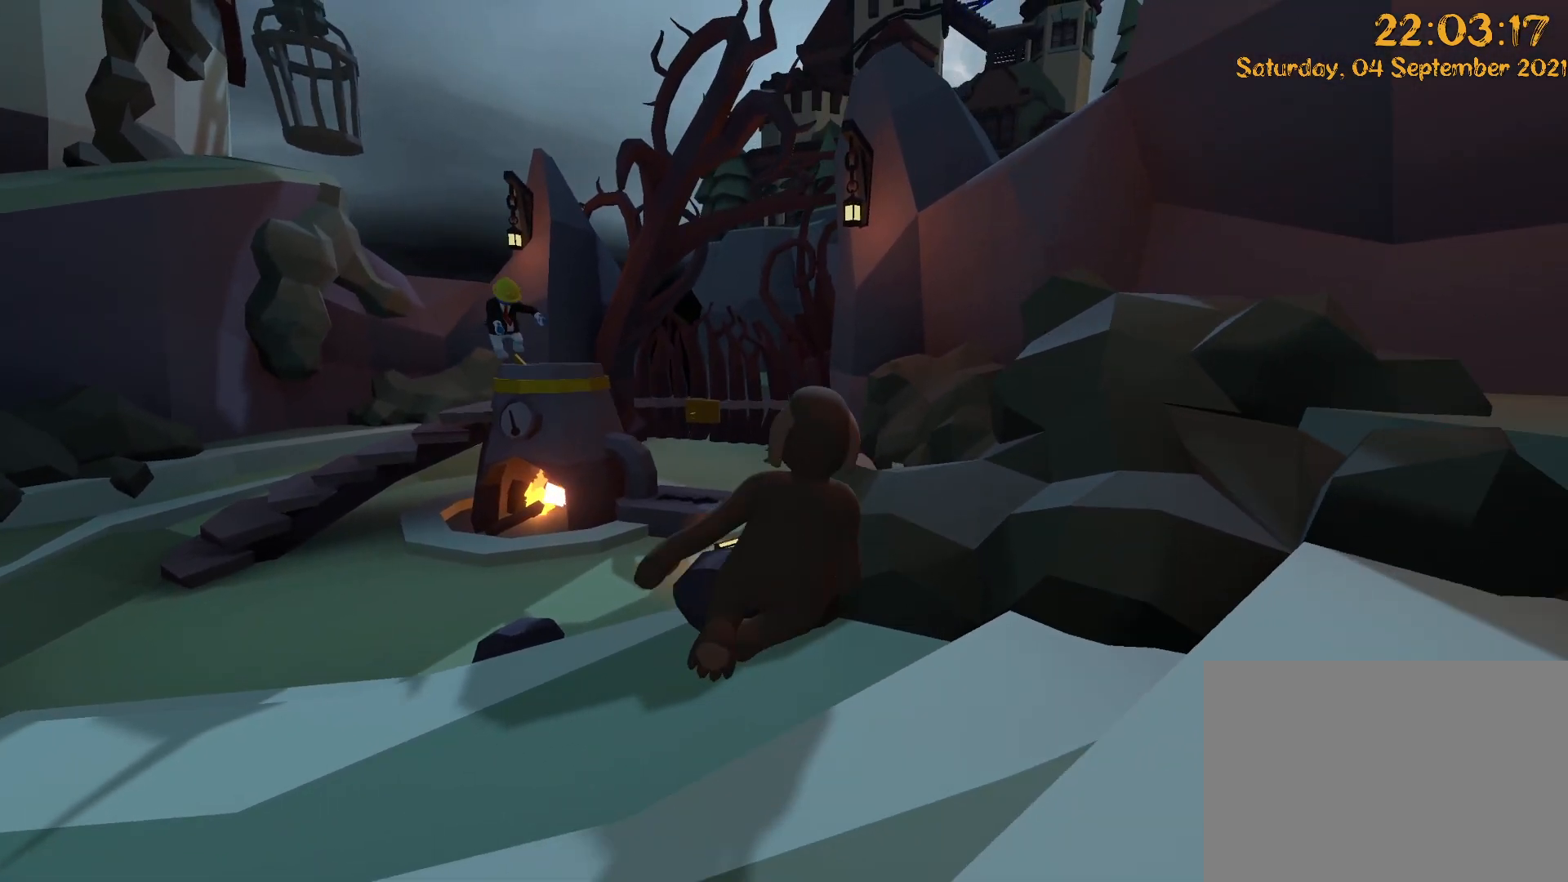
{"dt_ms": 500, "buttons": [], "left_stick": "right", "right_stick": "center"}
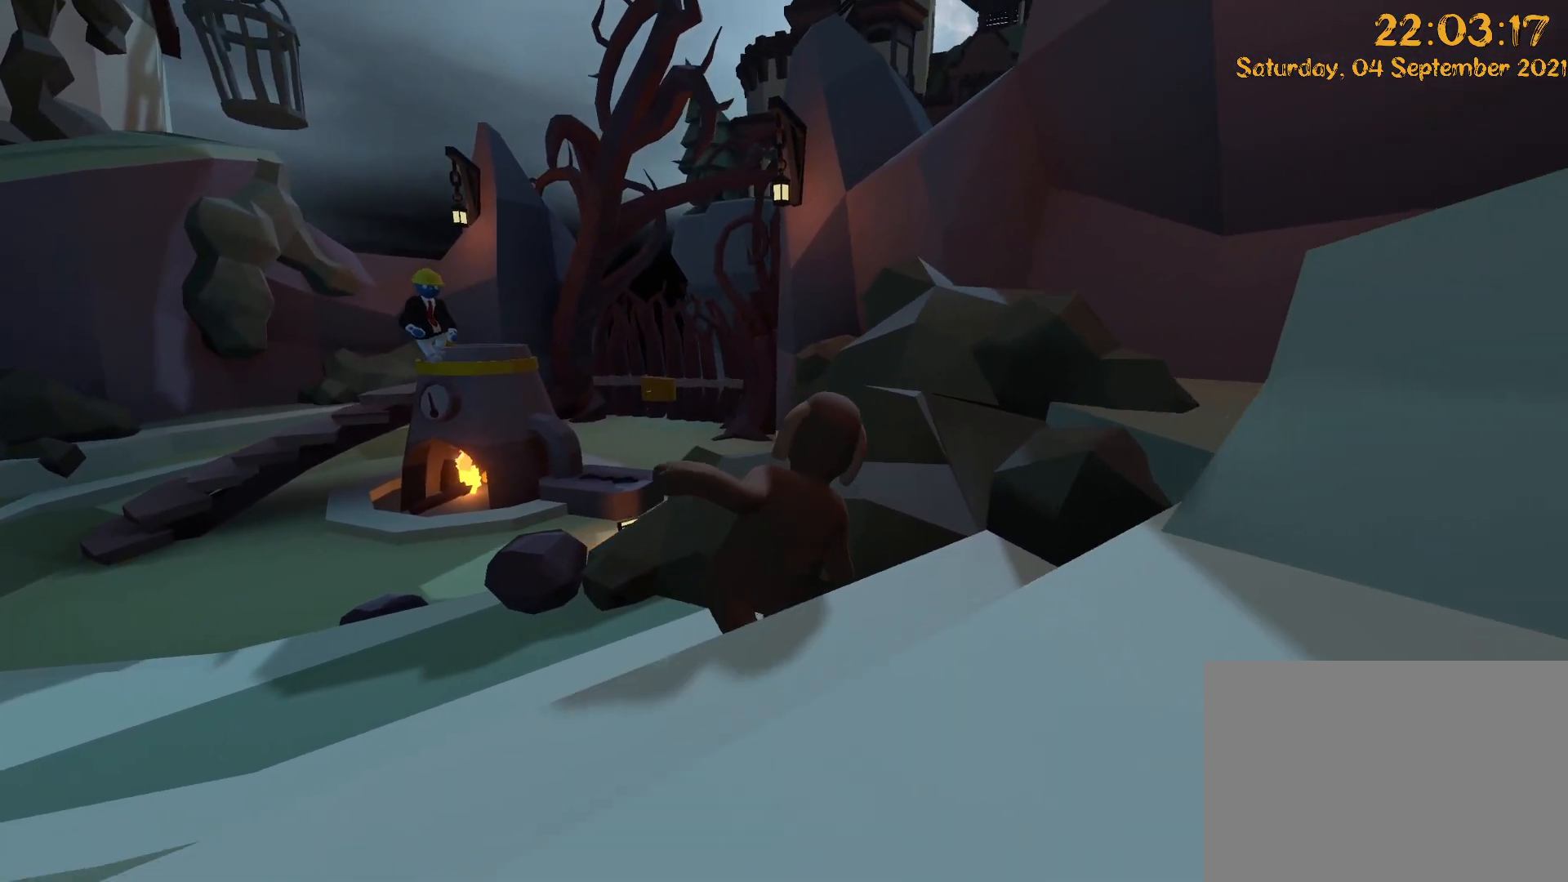
{"dt_ms": 500, "buttons": [], "left_stick": "up-right", "right_stick": "right"}
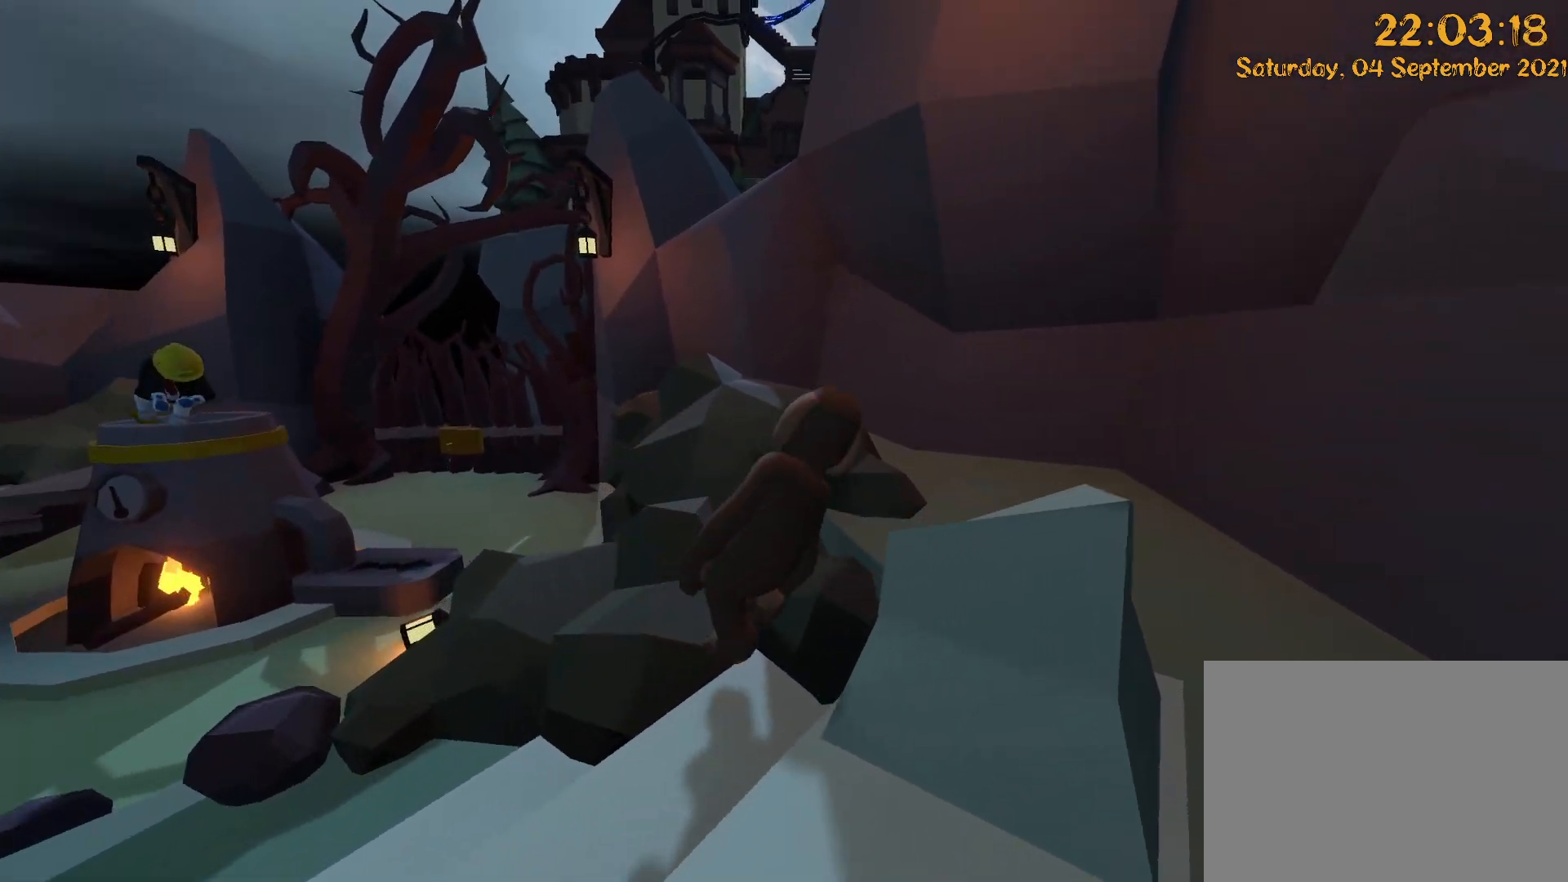
{"dt_ms": 500, "buttons": [], "left_stick": "right", "right_stick": "right", "events": [[300, "left_stick", "right"]]}
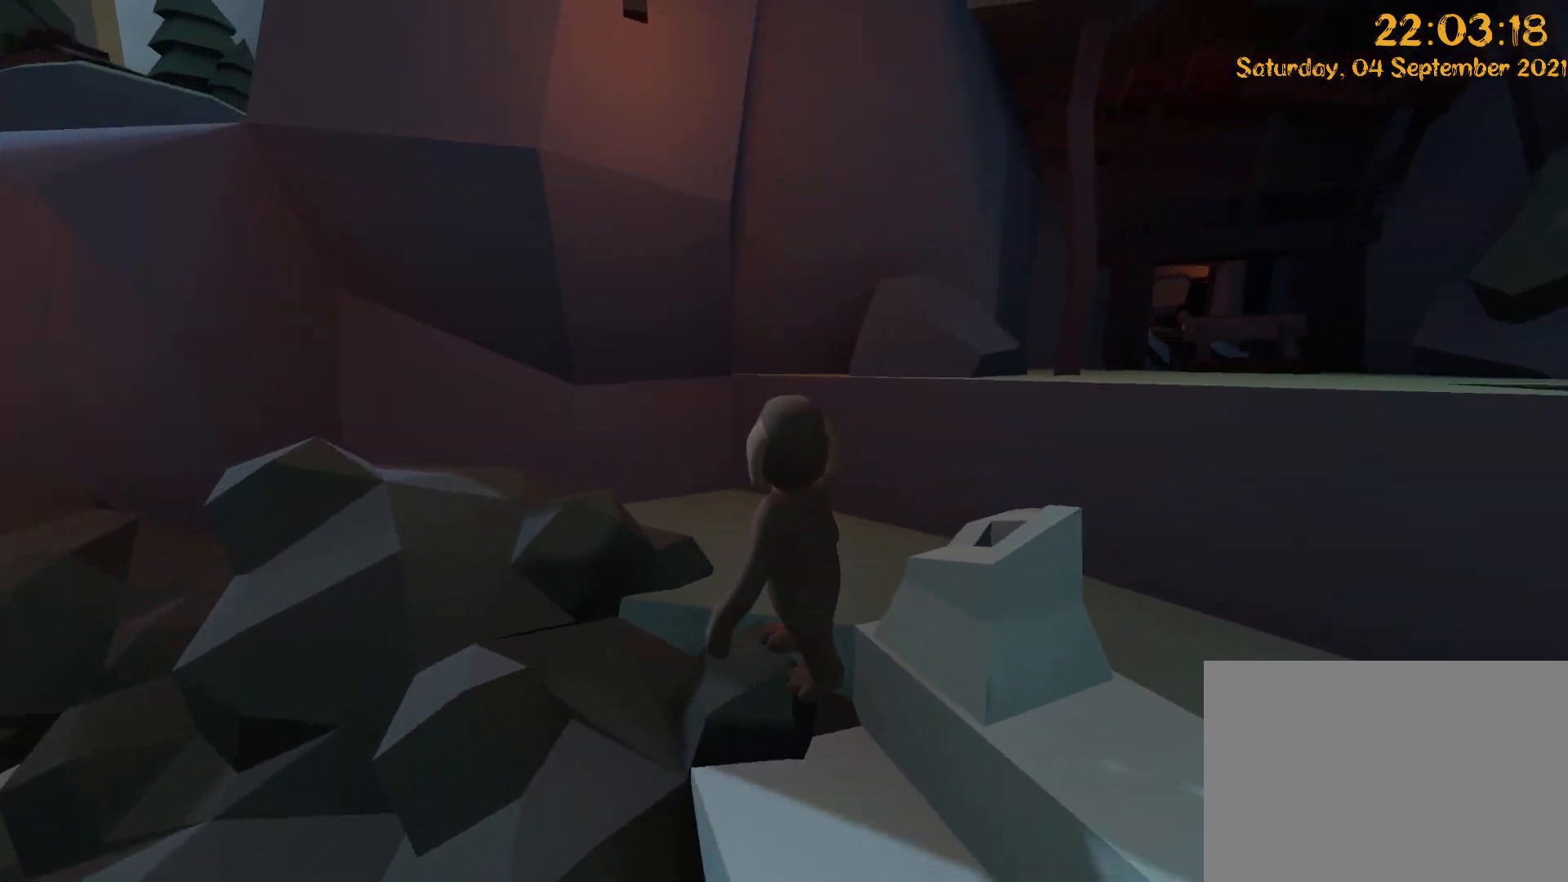
{"dt_ms": 500, "buttons": [], "left_stick": "up-right", "right_stick": "center", "events": [[150, "A", "down"], [200, "A", "up"], [200, "left_stick", "up-right"], [333, "right_stick", "center"]]}
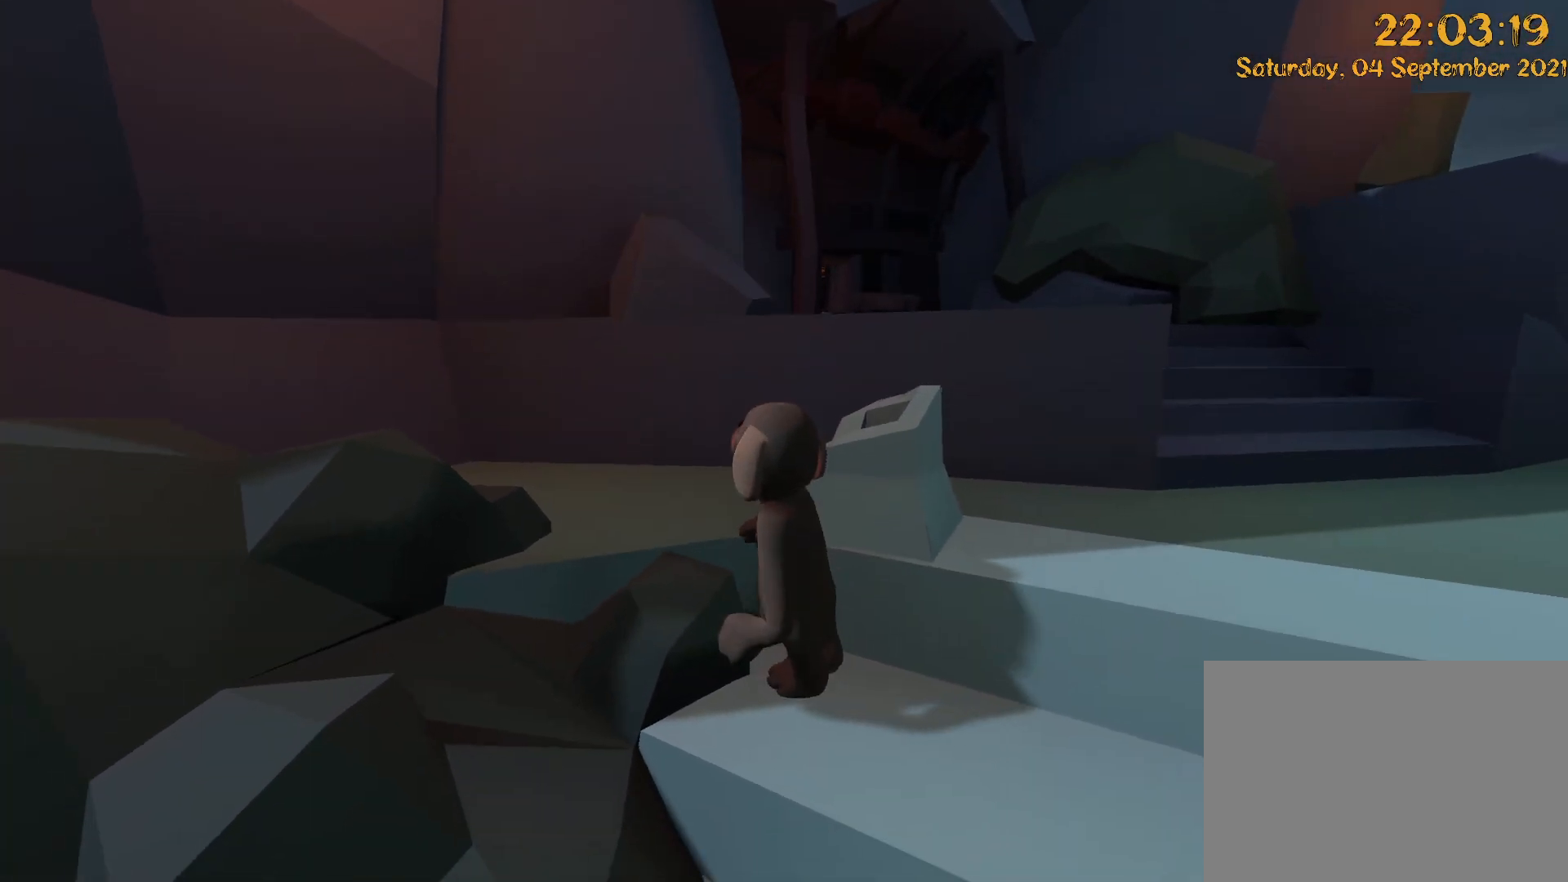
{"dt_ms": 500, "buttons": [], "left_stick": "up-right", "right_stick": "center", "events": [[200, "A", "down"], [200, "right_stick", "down"], [283, "right_stick", "center"], [350, "A", "up"]]}
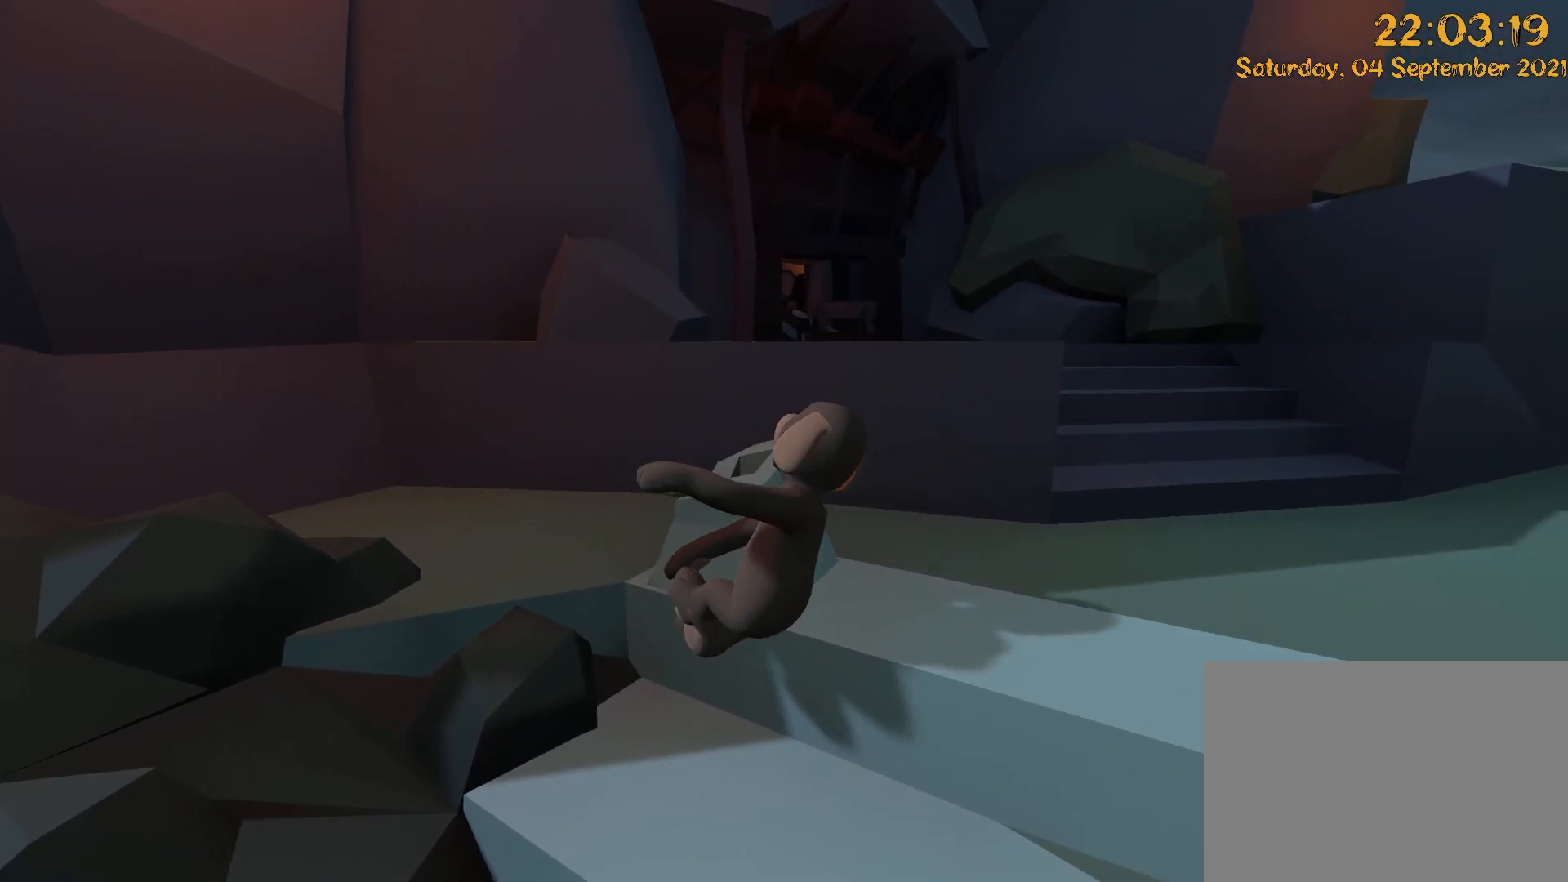
{"dt_ms": 500, "buttons": [], "left_stick": "up-right", "right_stick": "center", "events": [[233, "right_stick", "right"], [483, "right_stick", "center"]]}
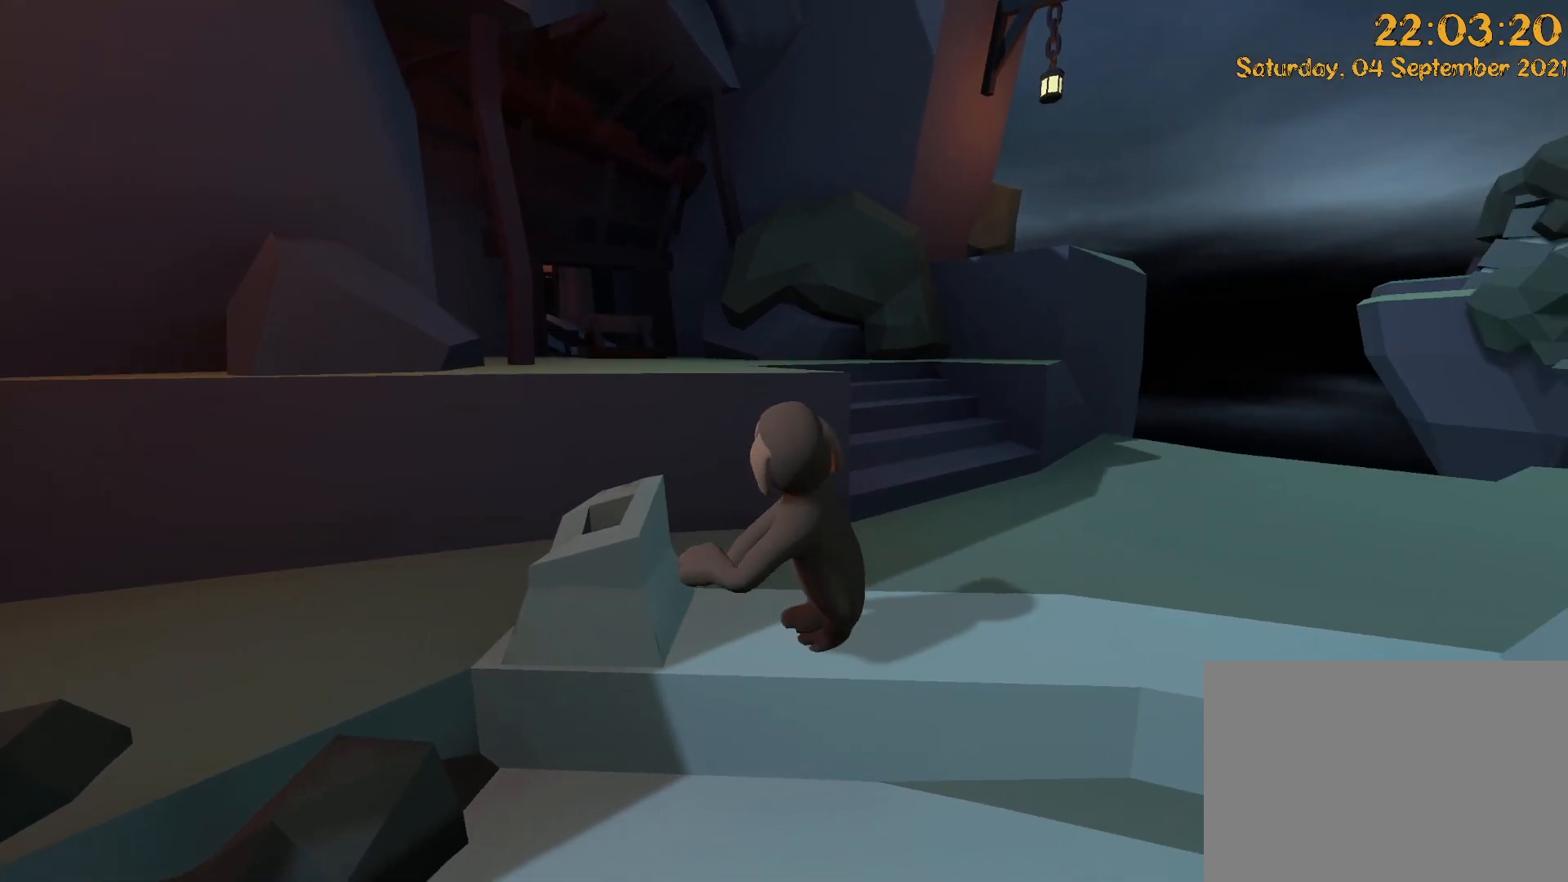
{"dt_ms": 500, "buttons": [], "left_stick": "up", "right_stick": "center", "events": [[367, "left_stick", "up"]]}
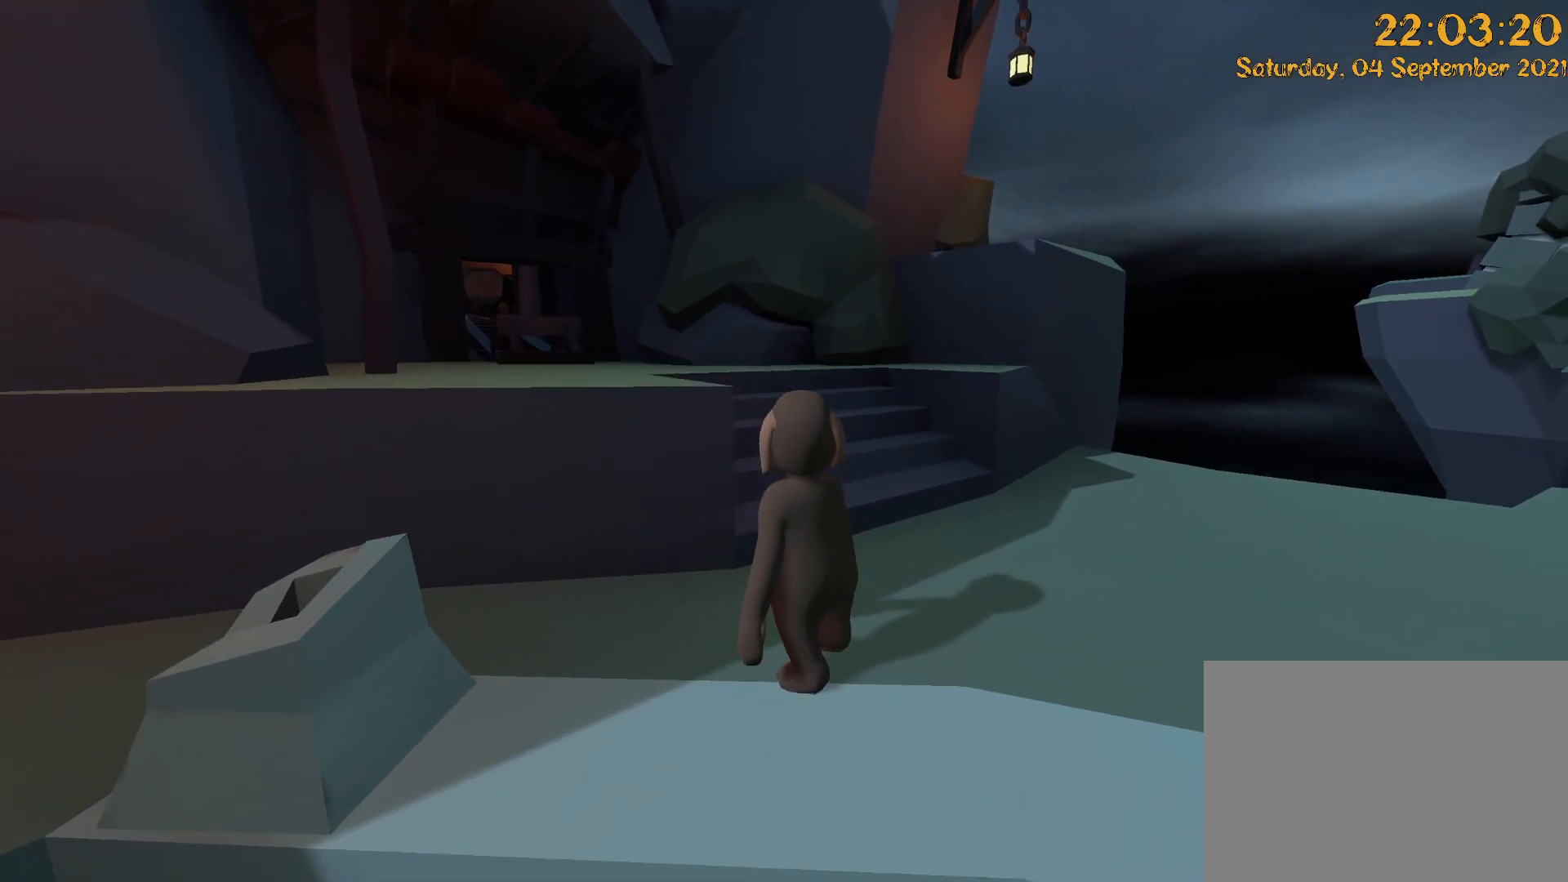
{"dt_ms": 500, "buttons": [], "left_stick": "up-left", "right_stick": "center"}
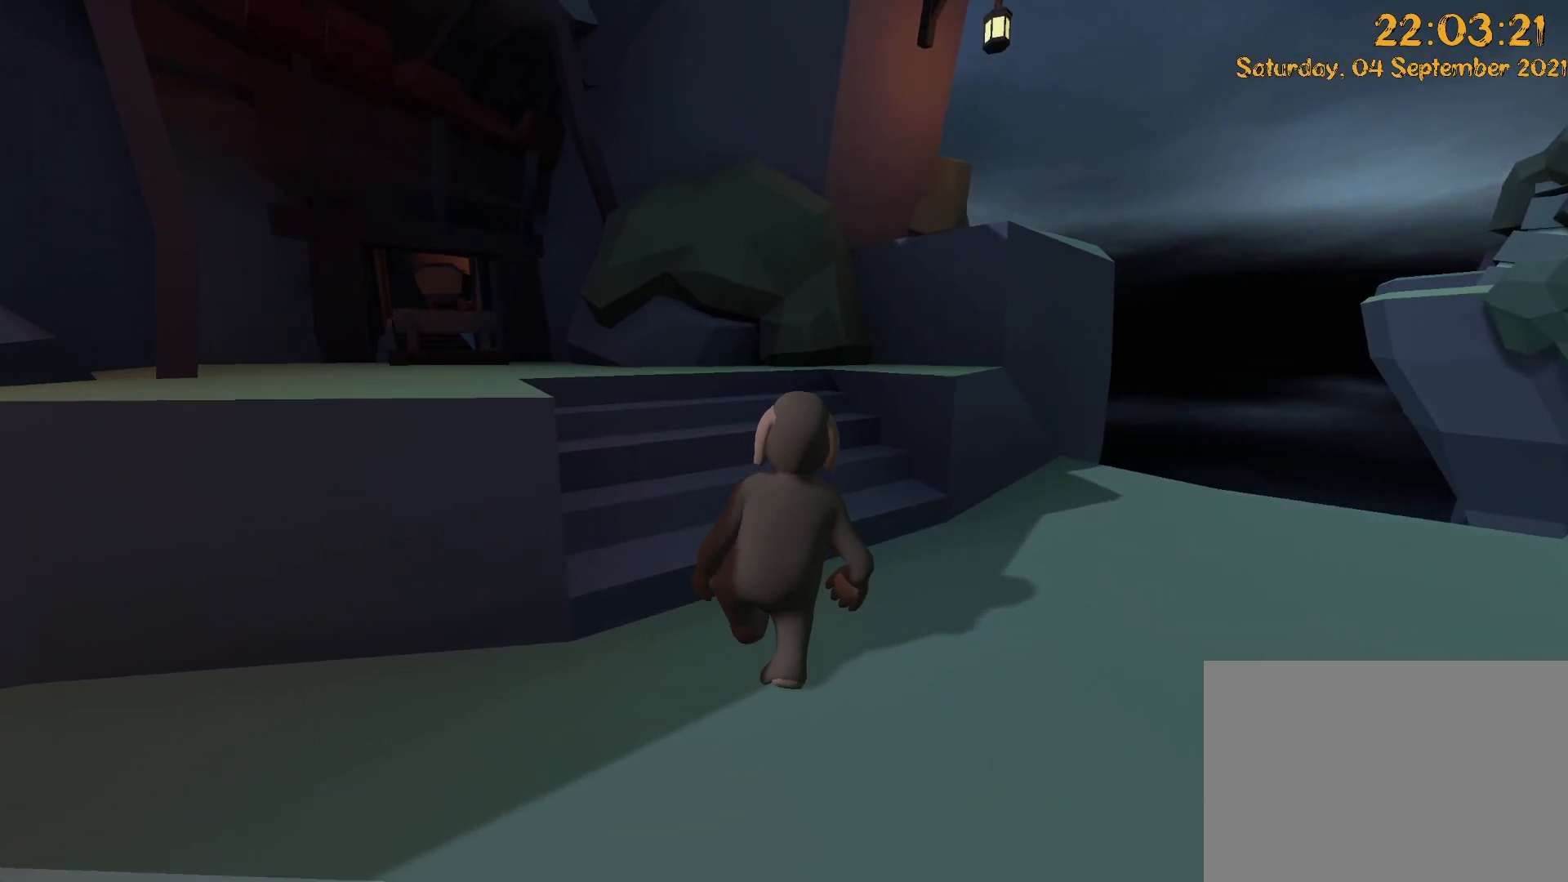
{"dt_ms": 500, "buttons": [], "left_stick": "up-left", "right_stick": "center", "events": [[83, "A", "down"], [83, "right_stick", "down"], [233, "A", "up"], [233, "right_stick", "center"]]}
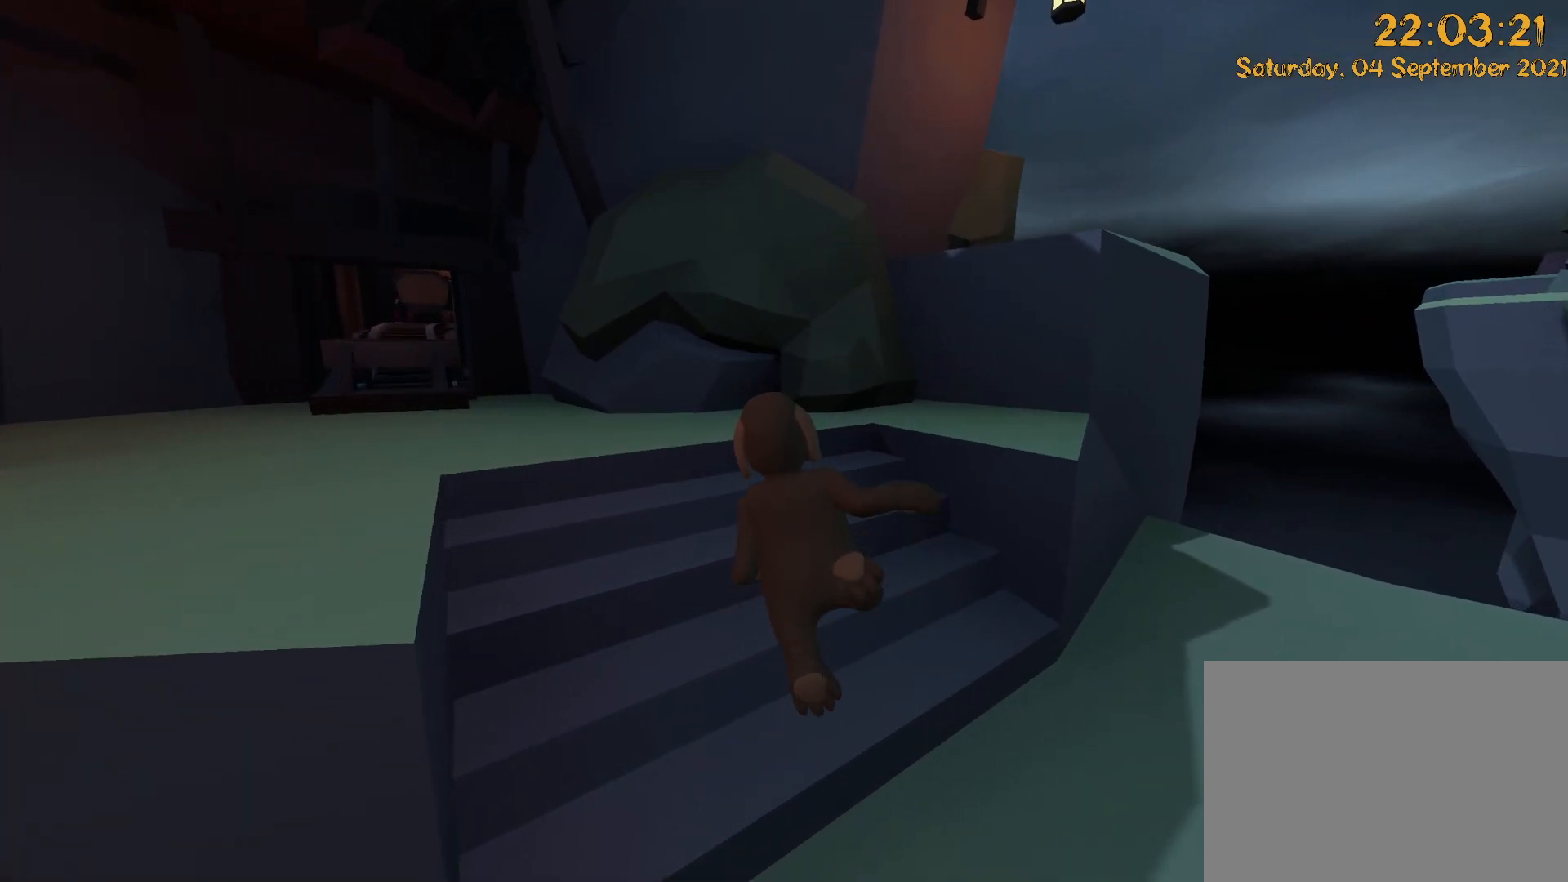
{"dt_ms": 500, "buttons": [], "left_stick": "up-left", "right_stick": "center", "events": [[17, "A", "down"], [17, "right_stick", "down-left"], [100, "A", "up"], [367, "right_stick", "center"]]}
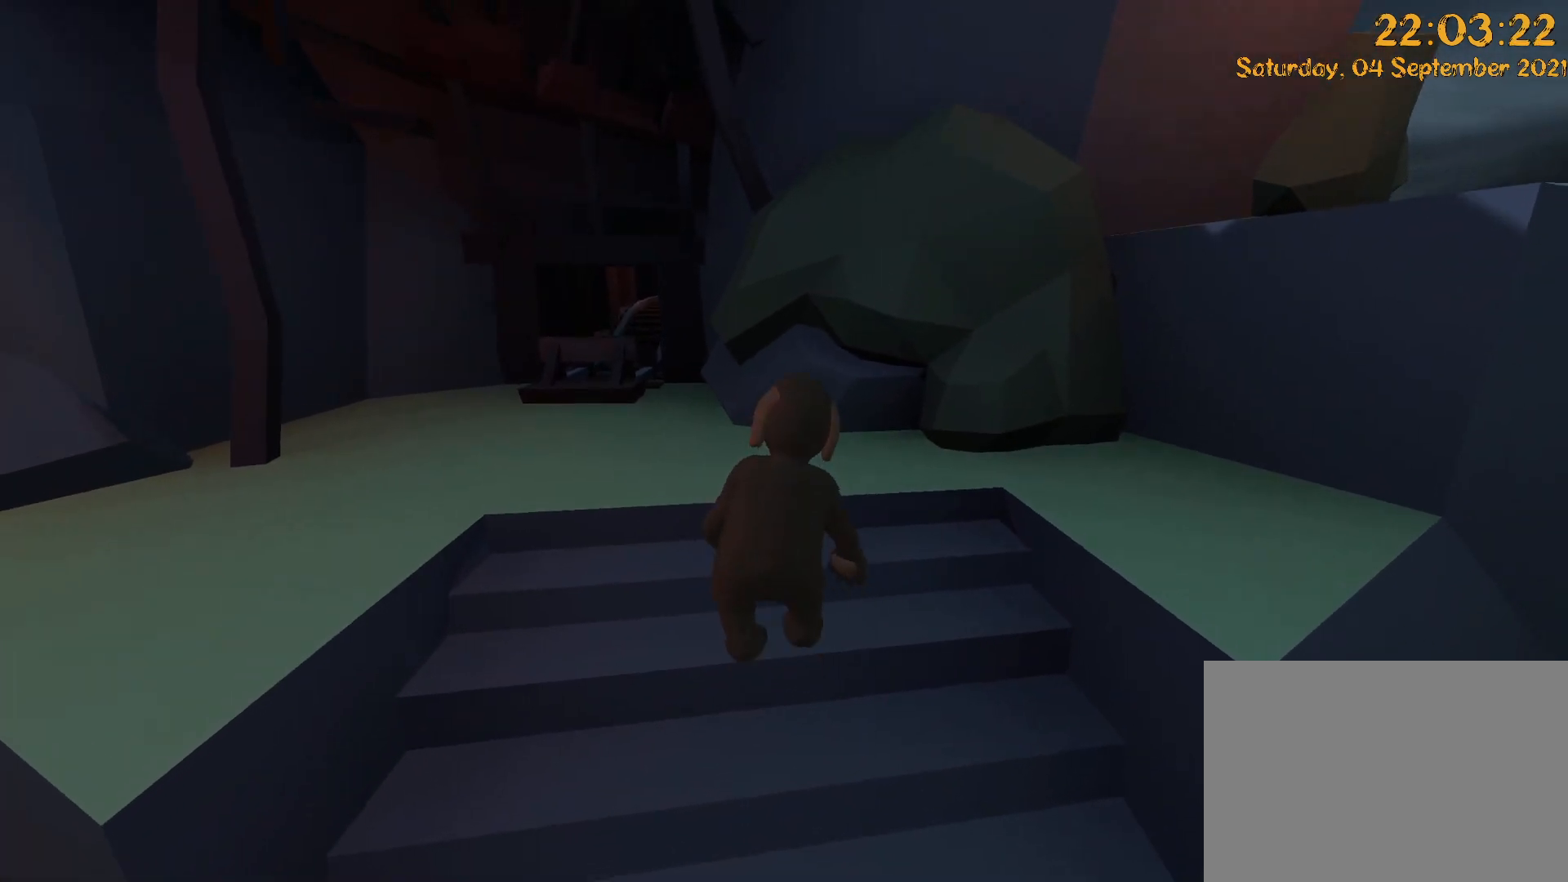
{"dt_ms": 500, "buttons": [], "left_stick": "up-left", "right_stick": "center", "events": []}
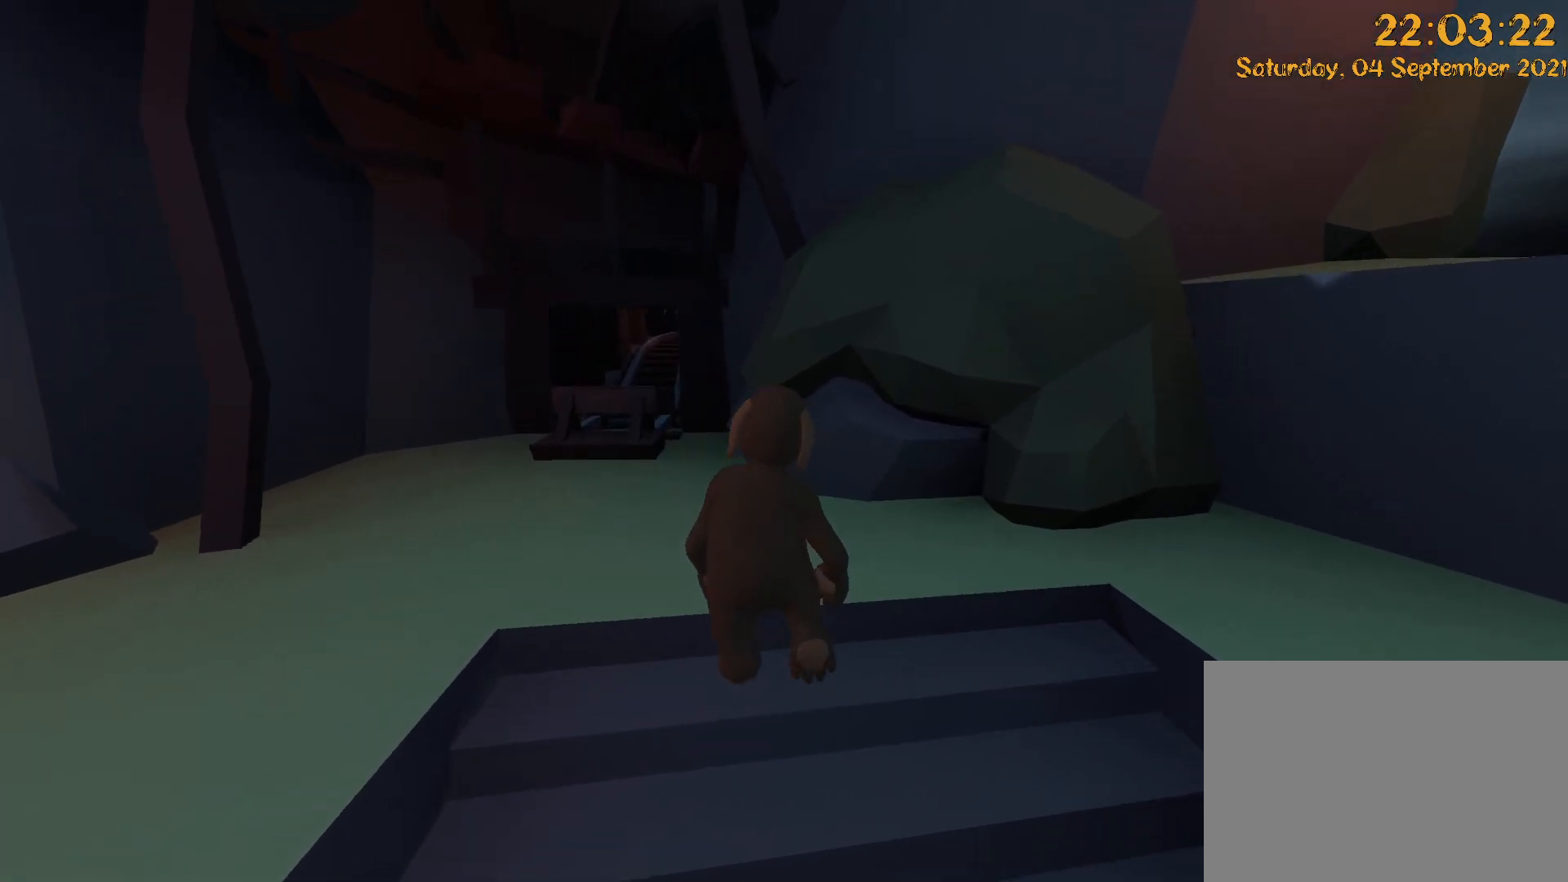
{"dt_ms": 500, "buttons": [], "left_stick": "up-left", "right_stick": "center"}
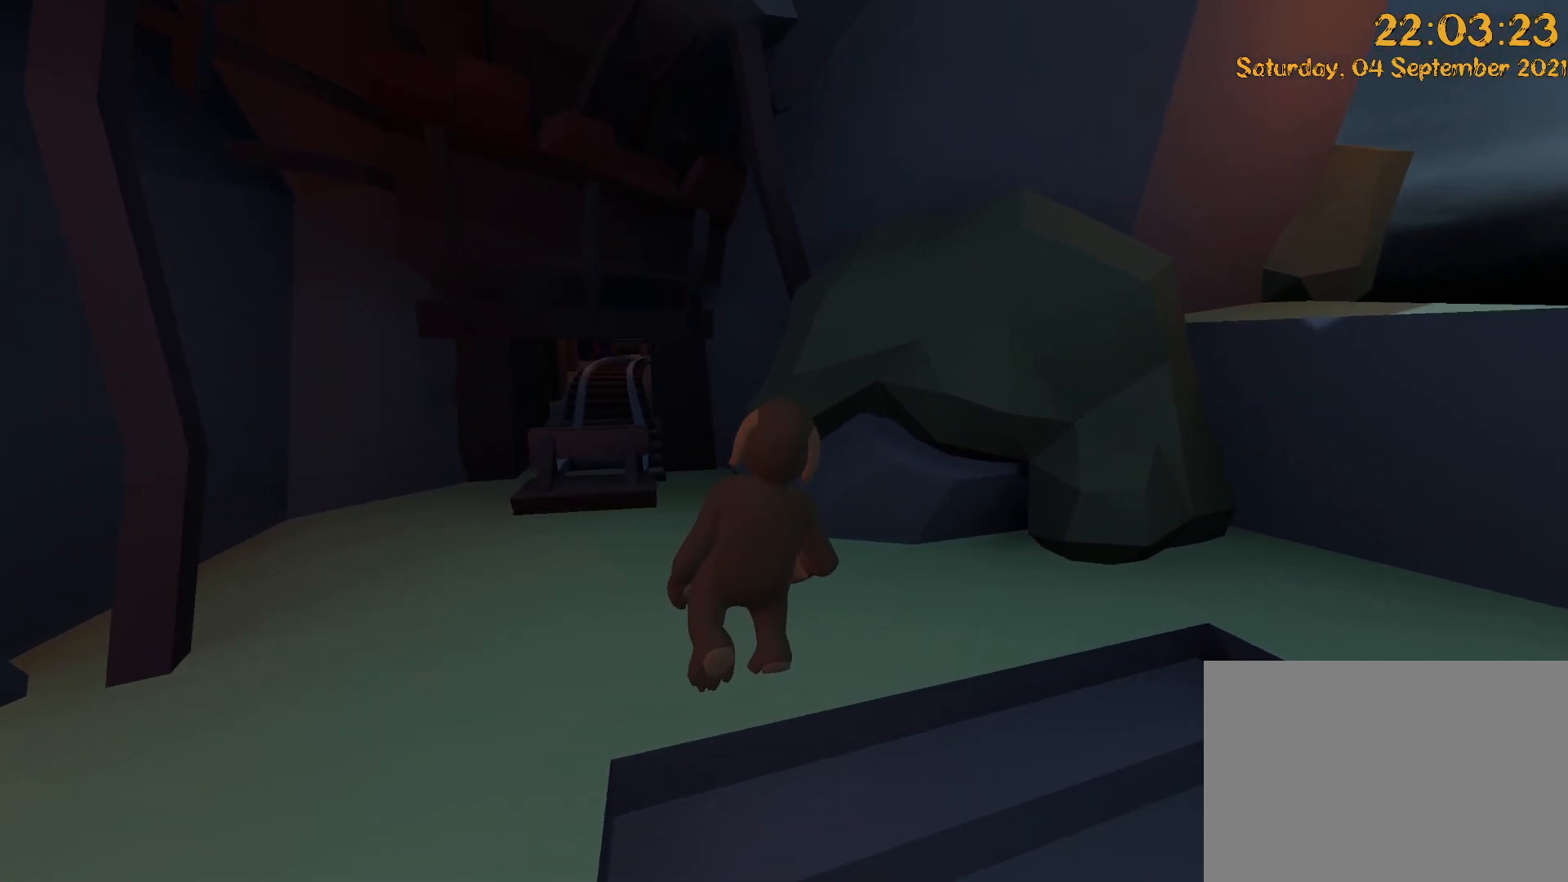
{"dt_ms": 500, "buttons": [], "left_stick": "up-left", "right_stick": "center", "events": []}
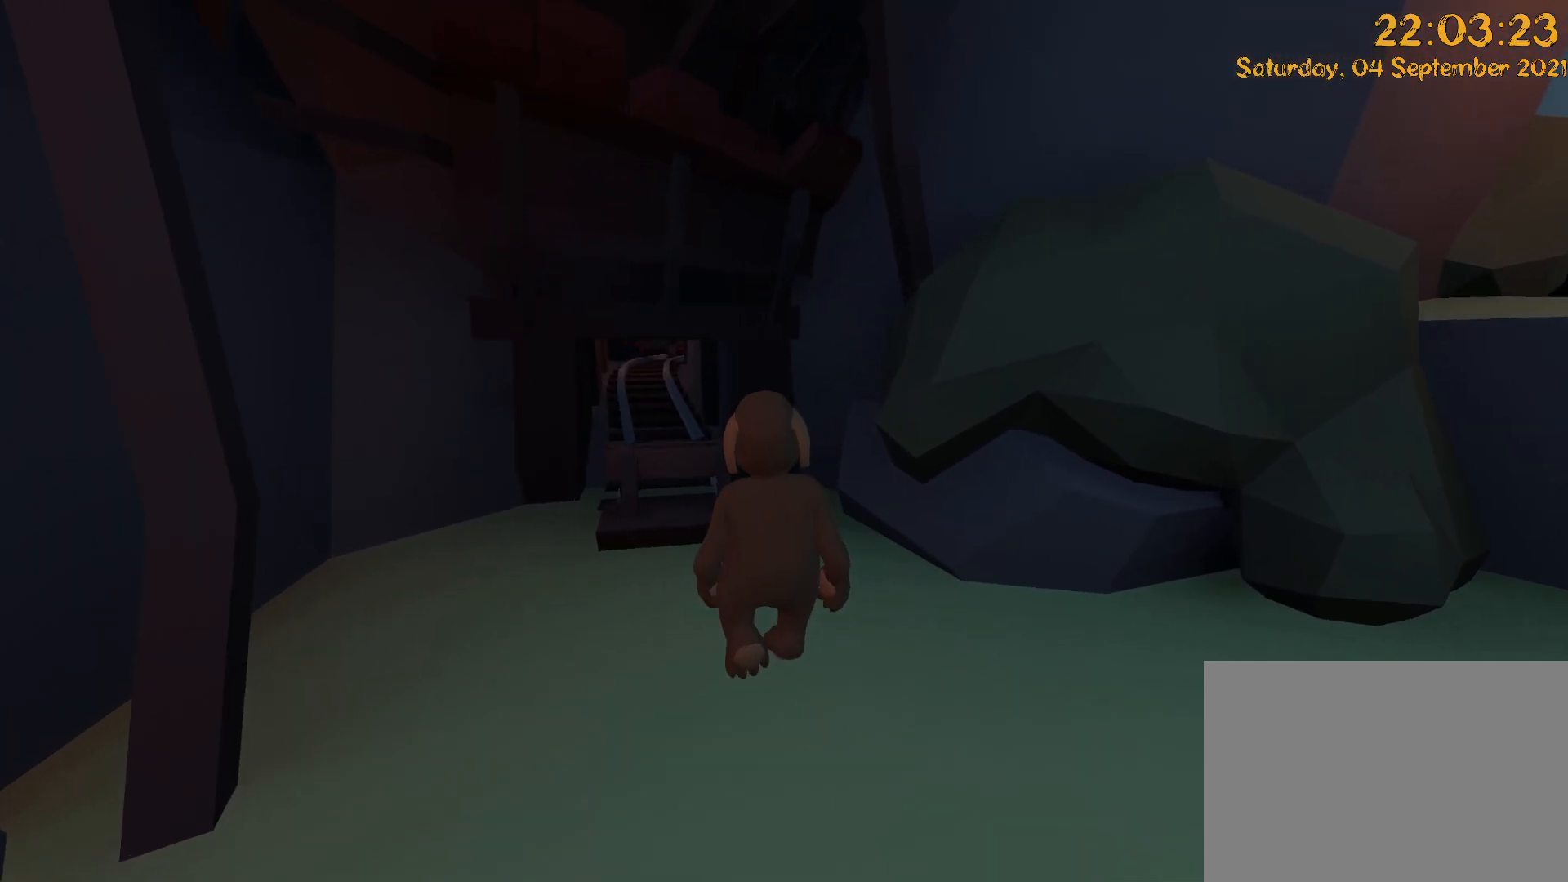
{"dt_ms": 500, "buttons": [], "left_stick": "up-left", "right_stick": "center", "events": []}
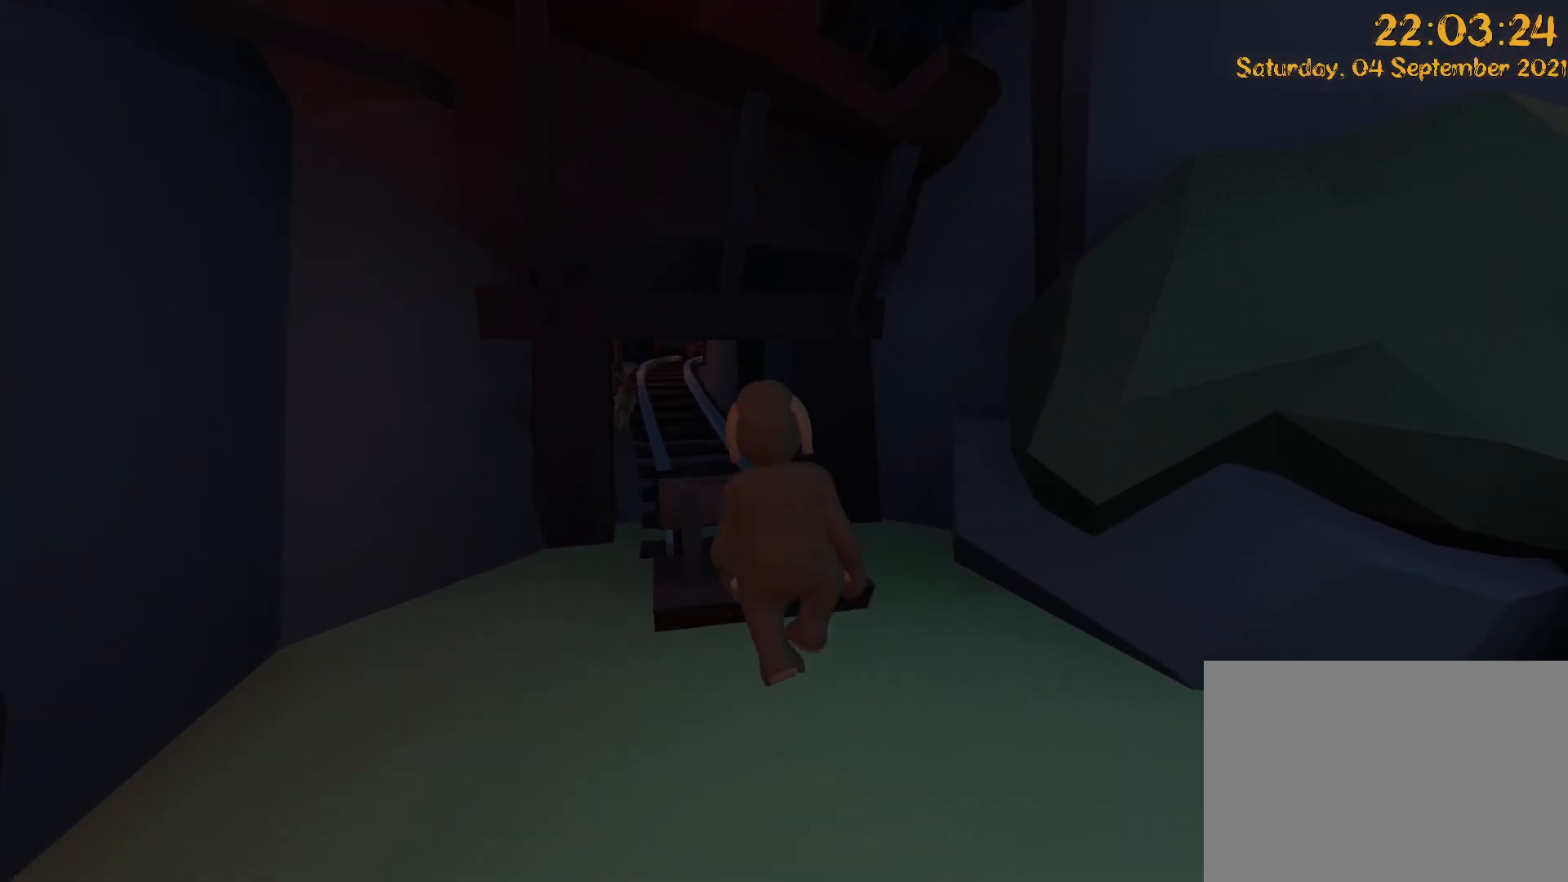
{"dt_ms": 1000, "buttons": [], "left_stick": "up-left", "right_stick": "center"}
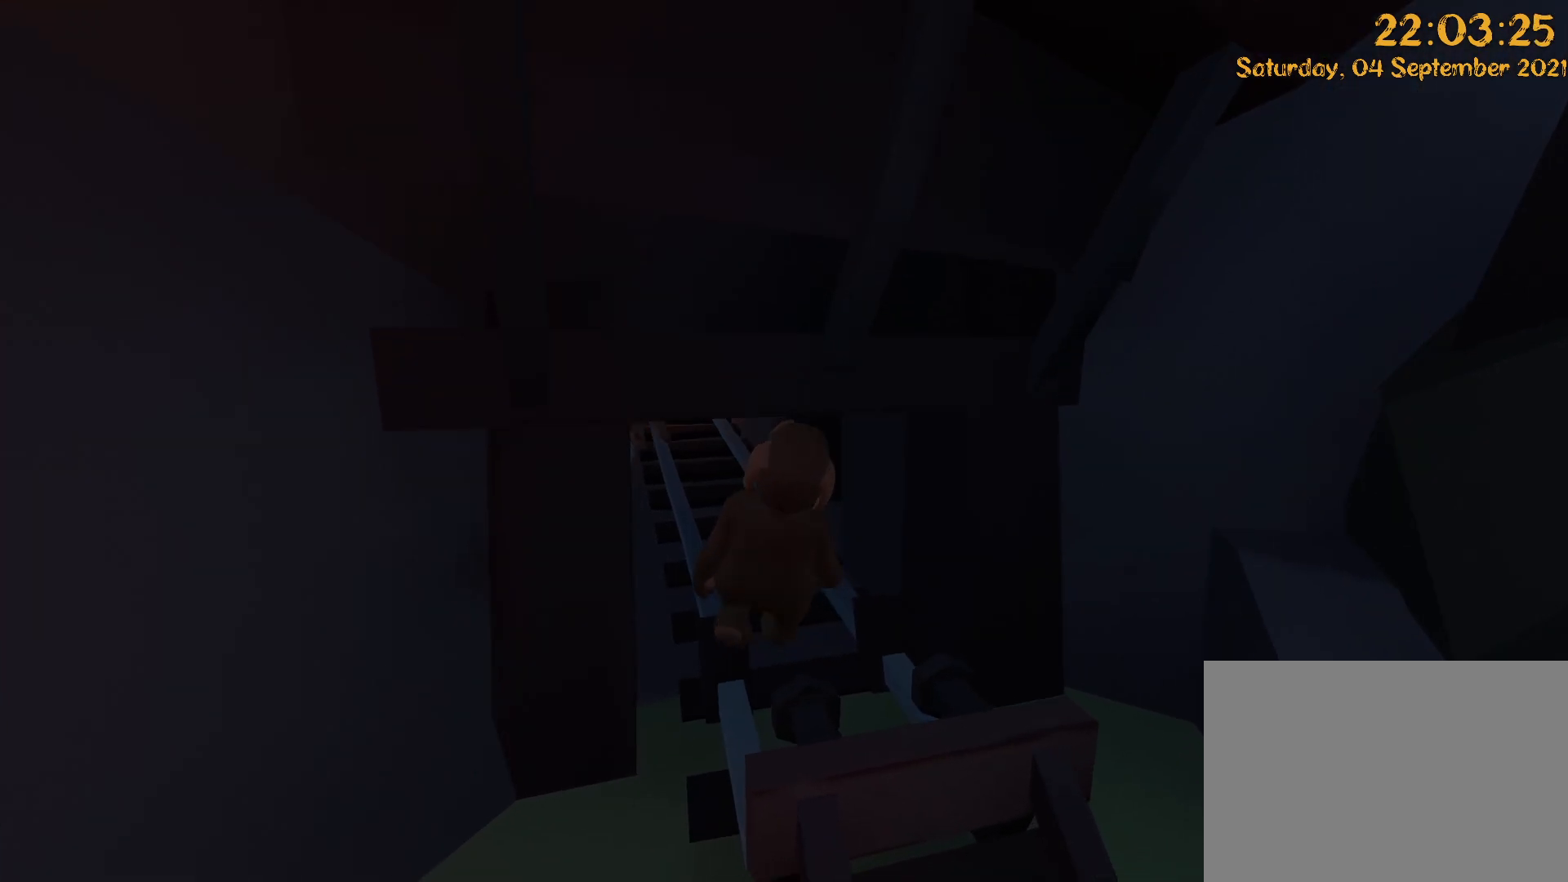
{"dt_ms": 500, "buttons": [], "left_stick": "up-left", "right_stick": "center", "events": [[150, "right_stick", "left"], [317, "right_stick", "center"]]}
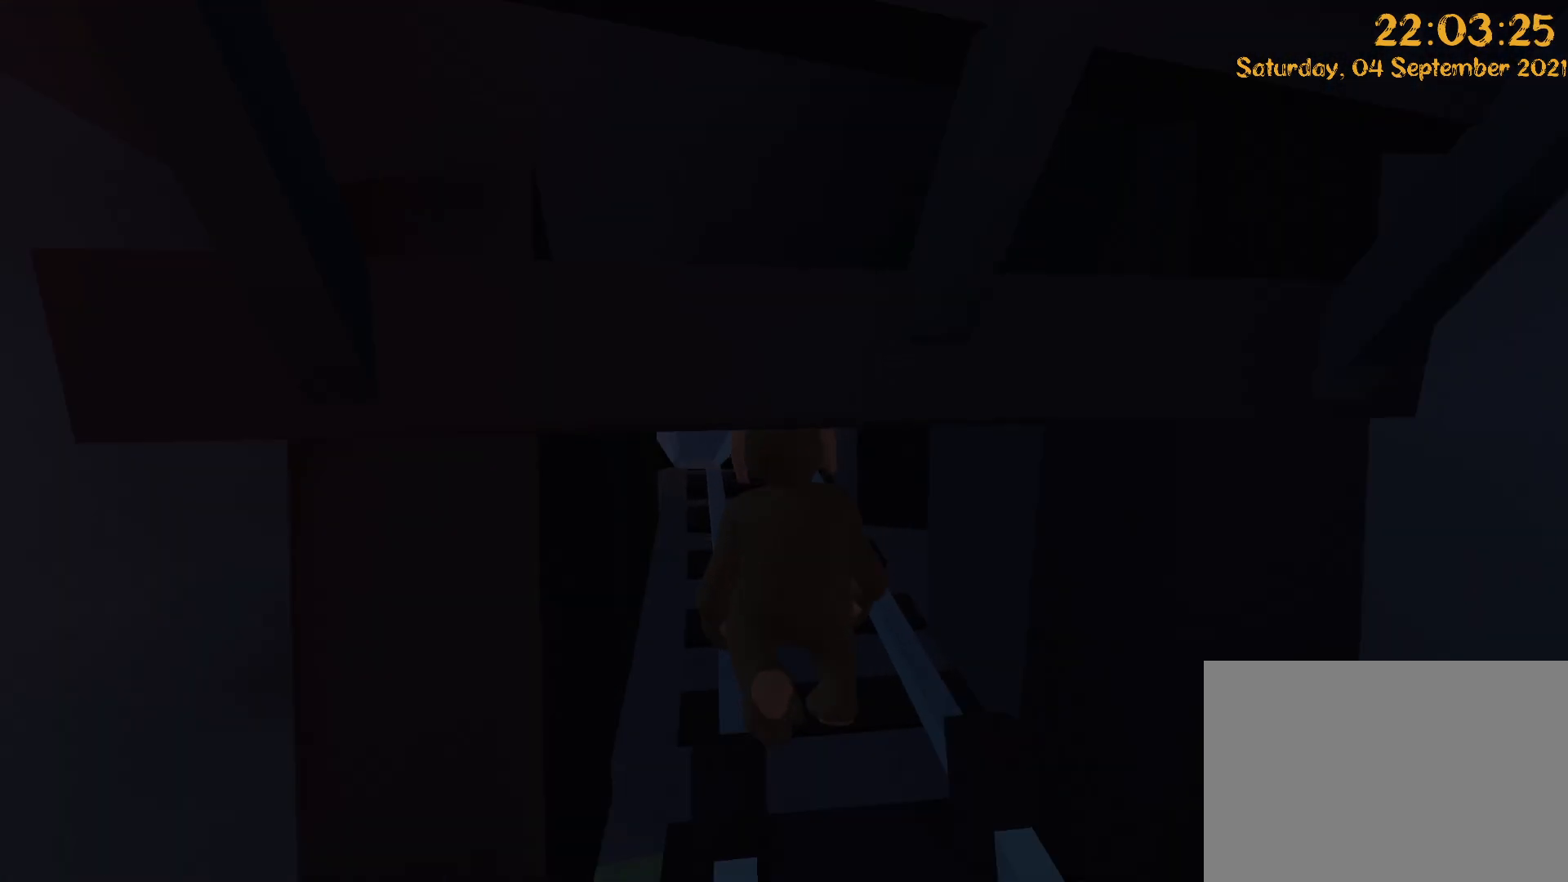
{"dt_ms": 500, "buttons": [], "left_stick": "up-left", "right_stick": "center", "events": []}
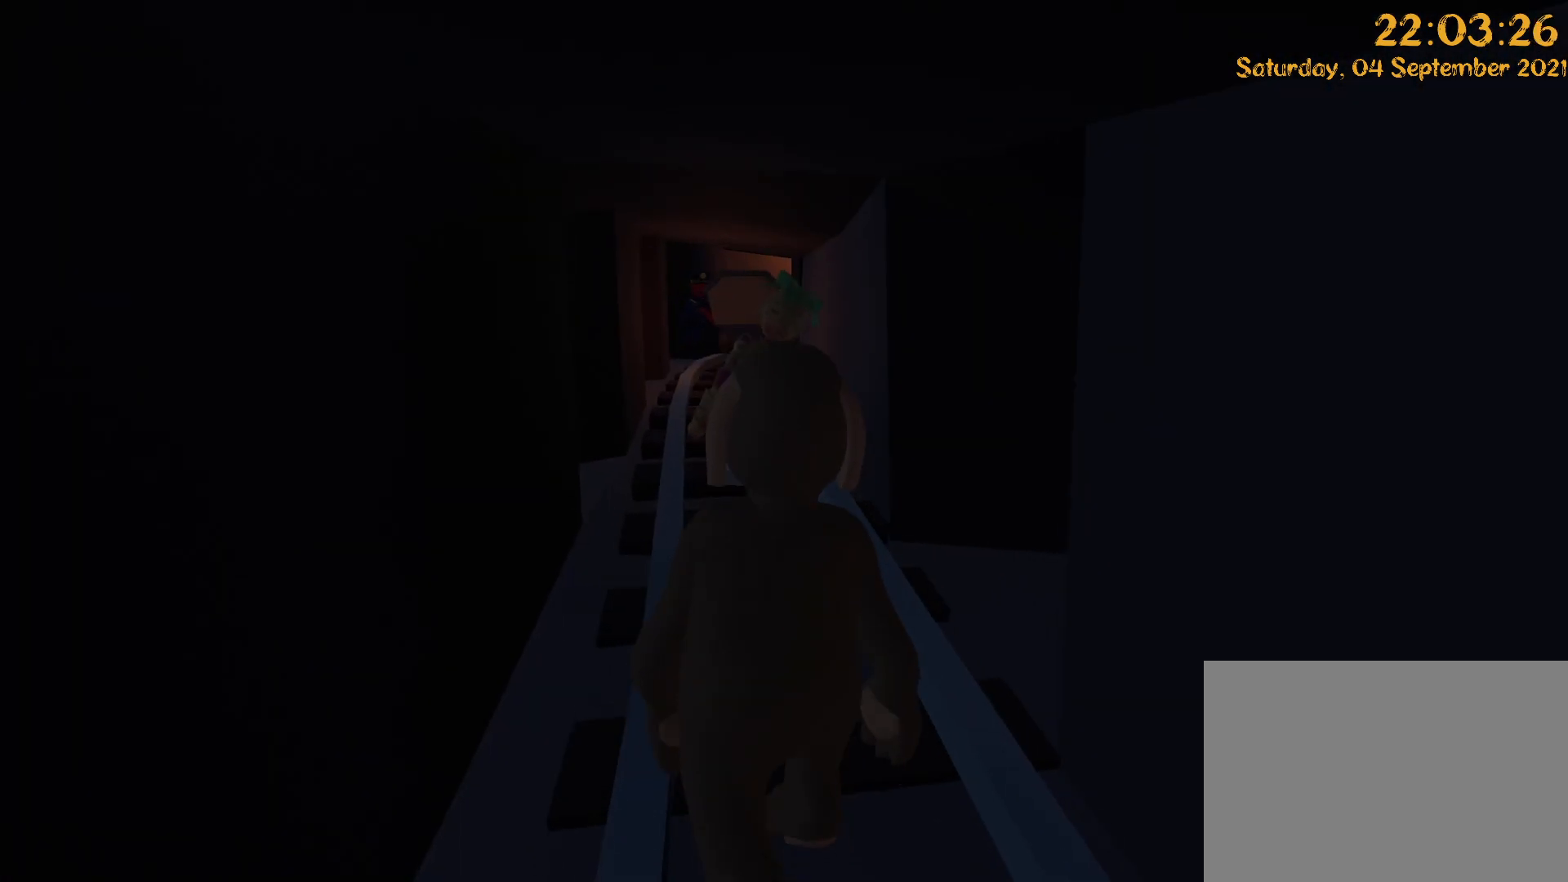
{"dt_ms": 500, "buttons": [], "left_stick": "center", "right_stick": "center", "events": [[100, "right_stick", "left"], [283, "right_stick", "center"], [300, "left_stick", "center"]]}
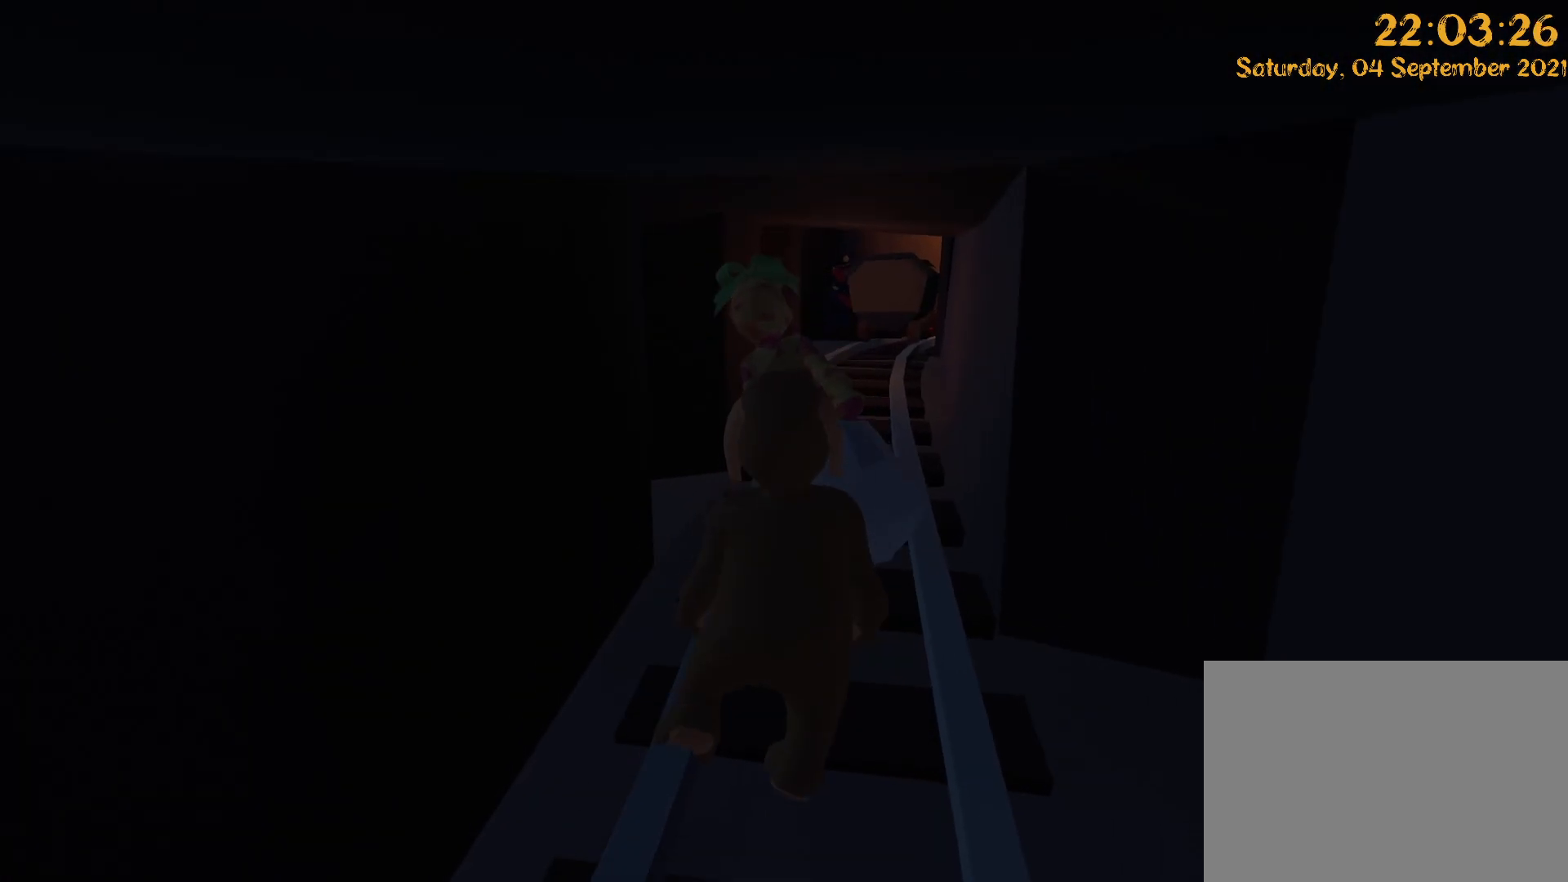
{"dt_ms": 500, "buttons": [], "left_stick": "down-right", "right_stick": "center", "events": [[100, "right_stick", "right"], [150, "left_stick", "up-right"], [433, "left_stick", "down-right"], [467, "right_stick", "center"]]}